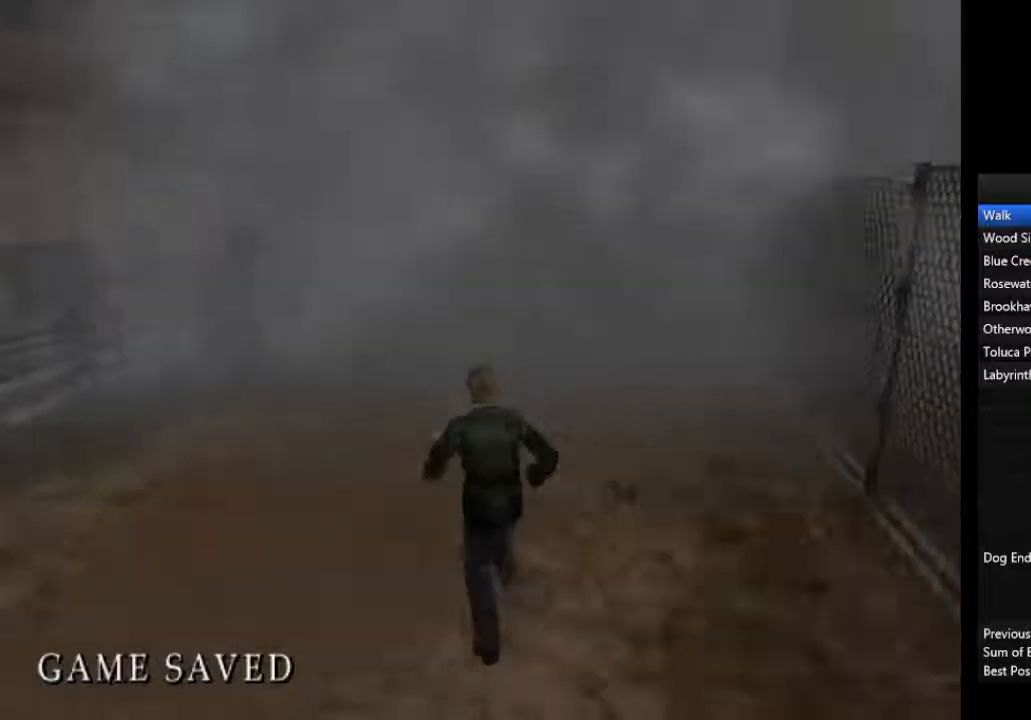
Gameplay with a controller (PlayStation layout); each line is a JSON object with the inputs held at the frame after it. "events" lists button and stick changes between this image and that frame as [ms after this image, input, new state], when the widget could be followed in between.
{"buttons": [], "left_stick": "up", "right_stick": "center", "events": [[33, "L1", "up"], [200, "L1", "down"], [267, "L1", "up"], [400, "L1", "down"], [467, "L1", "up"]]}
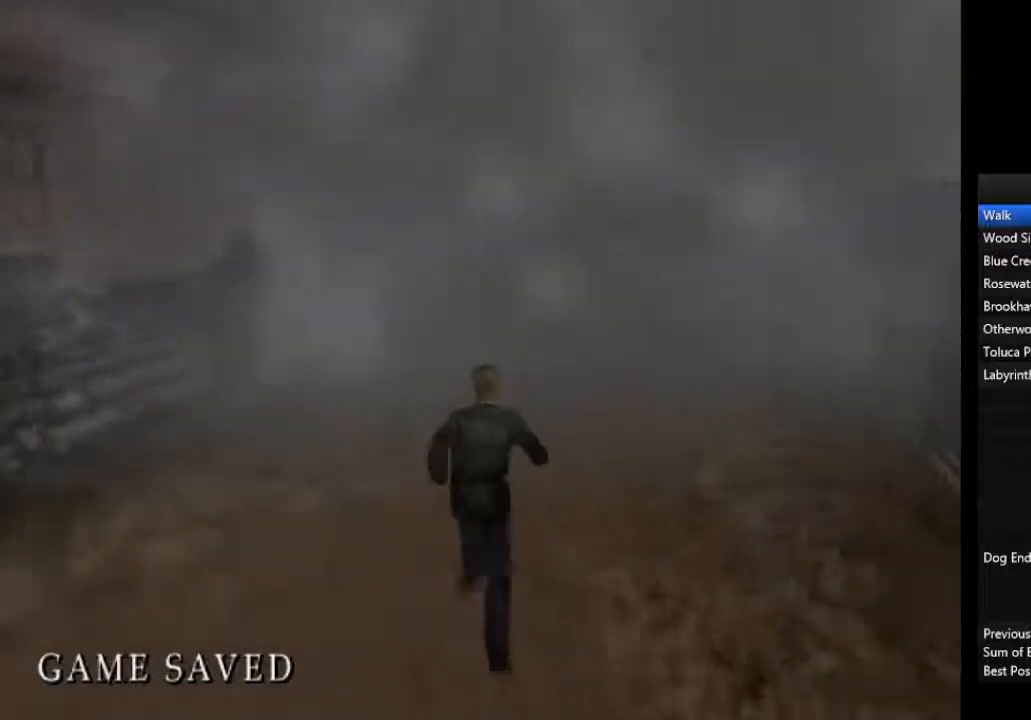
{"buttons": ["L1"], "left_stick": "up", "right_stick": "center", "events": [[67, "L1", "down"], [167, "L1", "up"], [267, "L1", "down"], [333, "L1", "up"], [467, "L1", "down"]]}
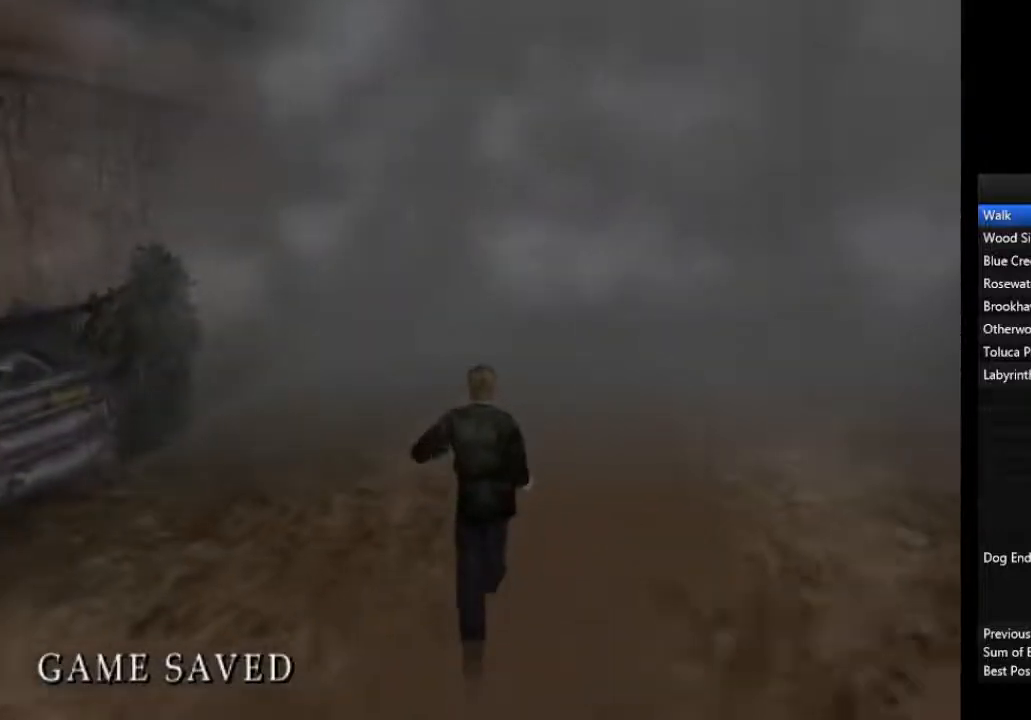
{"buttons": [], "left_stick": "up", "right_stick": "center", "events": [[33, "L1", "up"], [133, "L1", "down"], [300, "L1", "up"], [400, "L1", "down"], [467, "L1", "up"]]}
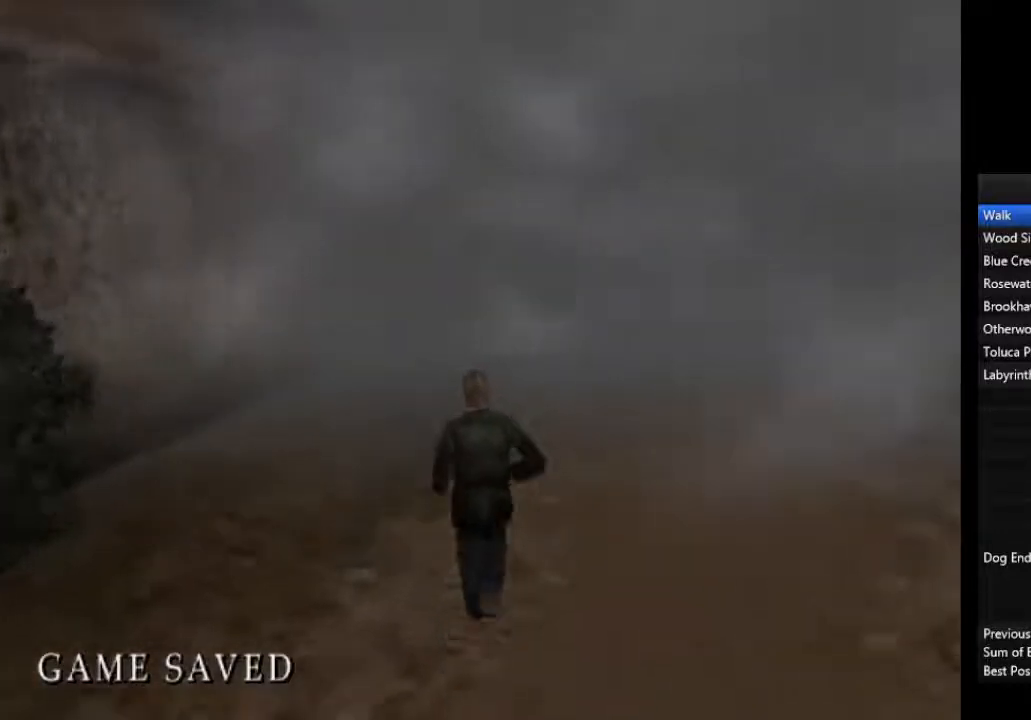
{"buttons": ["L1"], "left_stick": "up", "right_stick": "center", "events": [[100, "L1", "down"], [167, "L1", "up"], [267, "L1", "down"], [367, "L1", "up"], [467, "L1", "down"]]}
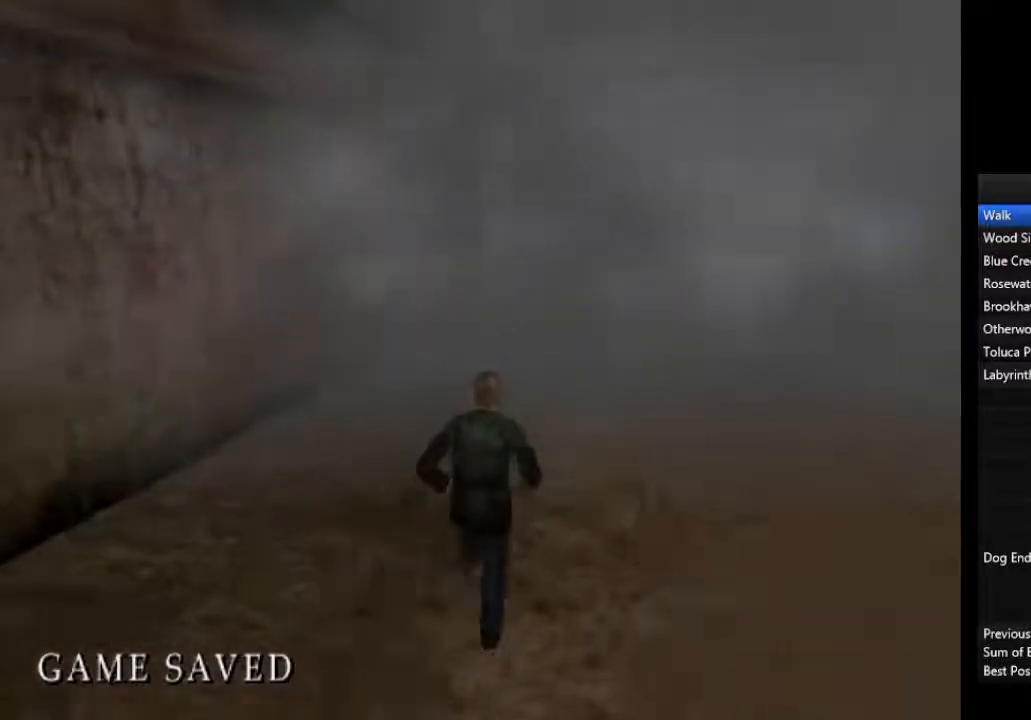
{"buttons": ["L1"], "left_stick": "up", "right_stick": "center", "events": [[33, "L1", "up"], [133, "L1", "down"], [200, "L1", "up"], [300, "L1", "down"], [400, "L1", "up"], [500, "L1", "down"]]}
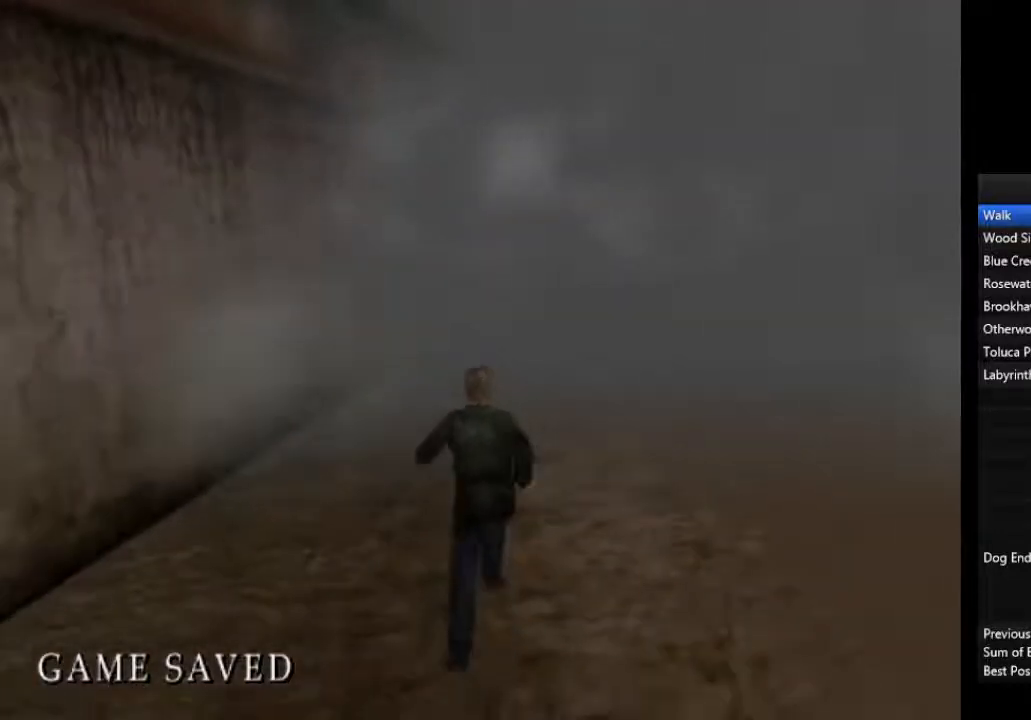
{"buttons": [], "left_stick": "up", "right_stick": "center", "events": [[100, "L1", "up"], [200, "L1", "down"], [267, "L1", "up"], [400, "L1", "down"], [500, "L1", "up"]]}
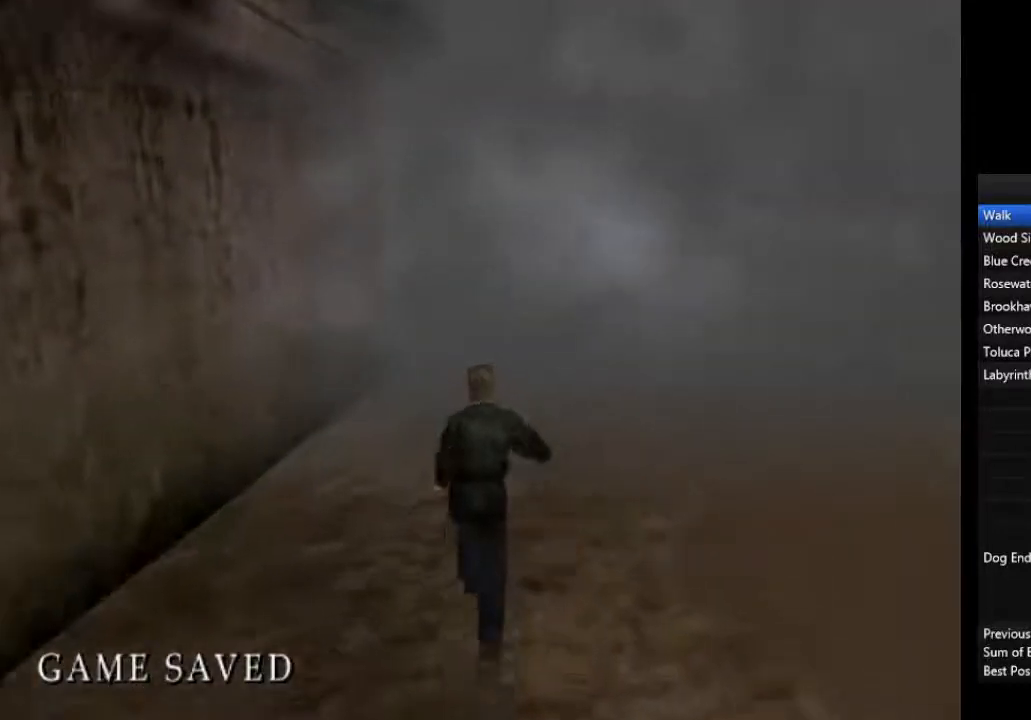
{"buttons": ["L1"], "left_stick": "up", "right_stick": "center", "events": [[100, "L1", "down"], [167, "L1", "up"], [300, "L1", "down"], [367, "L1", "up"], [467, "L1", "down"]]}
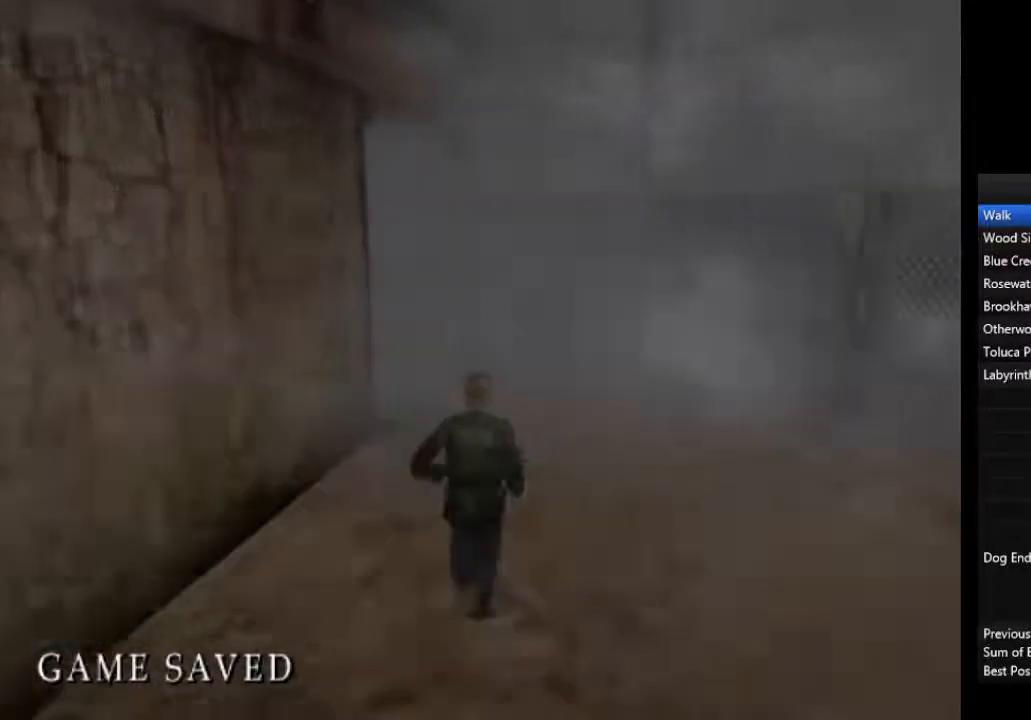
{"buttons": [], "left_stick": "up", "right_stick": "center", "events": [[67, "L1", "up"], [167, "L1", "down"], [233, "L1", "up"], [333, "L1", "down"], [433, "L1", "up"]]}
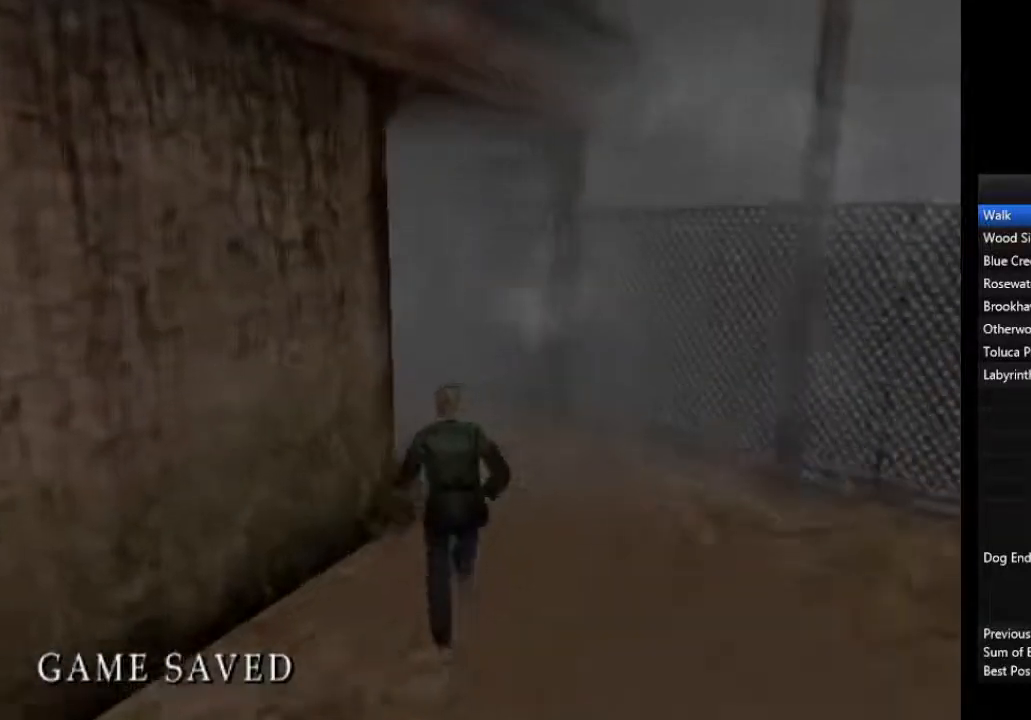
{"buttons": [], "left_stick": "up", "right_stick": "center", "events": []}
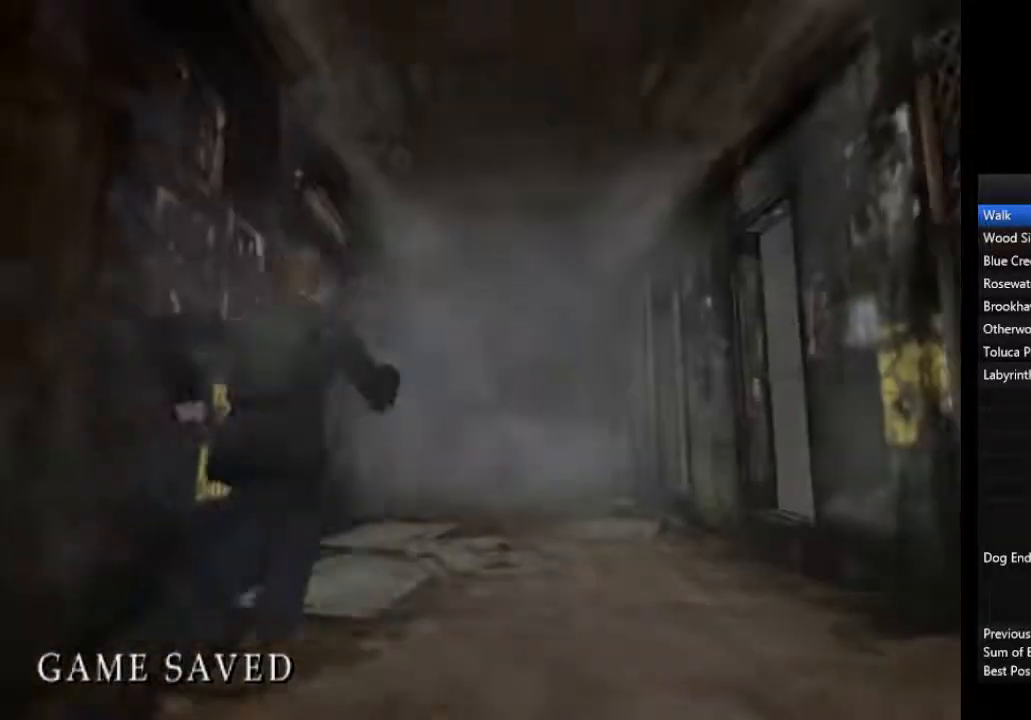
{"buttons": [], "left_stick": "up", "right_stick": "center", "events": []}
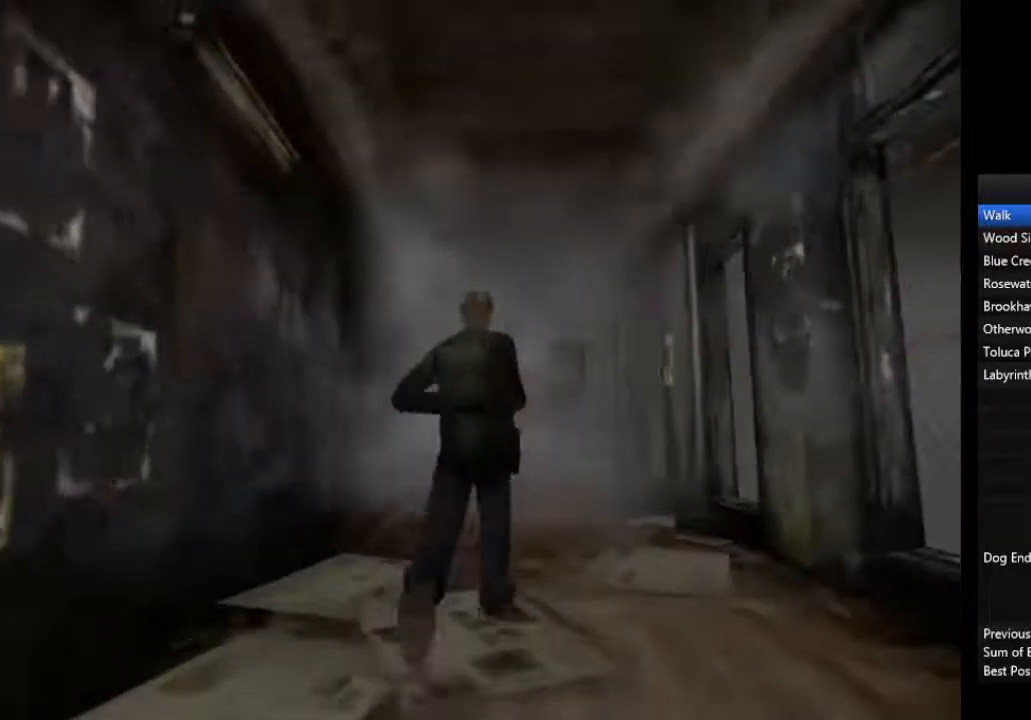
{"buttons": [], "left_stick": "up", "right_stick": "center", "events": []}
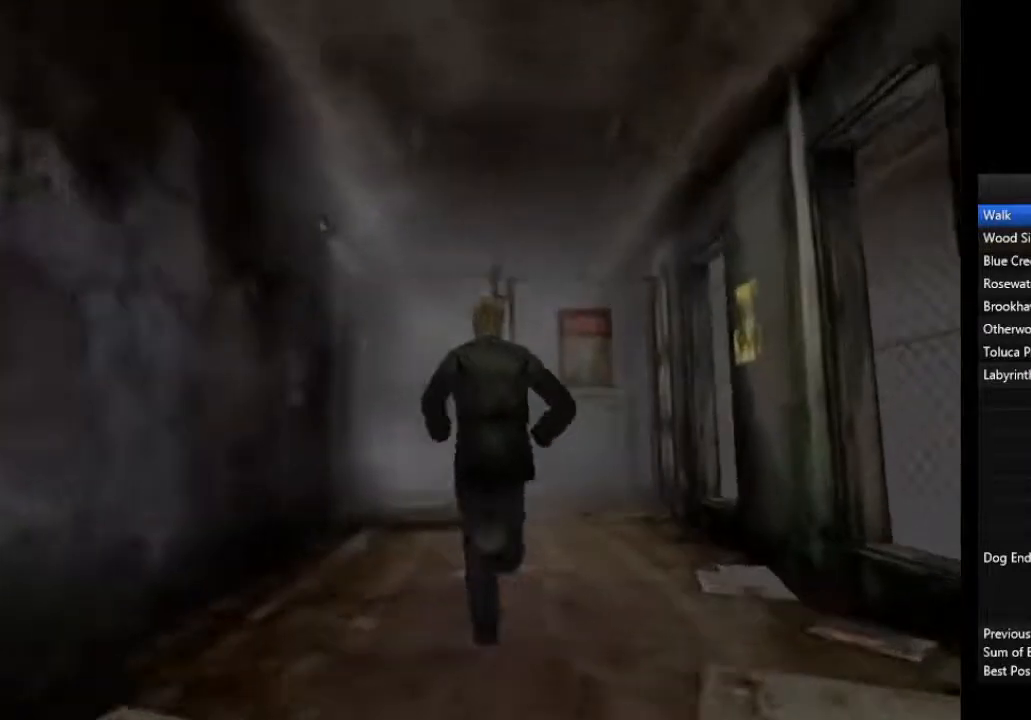
{"buttons": [], "left_stick": "up", "right_stick": "center", "events": [[67, "CROSS", "down"], [100, "CROSS", "up"], [367, "CROSS", "down"], [400, "CROSS", "up"], [433, "CROSS", "down"], [500, "CROSS", "up"]]}
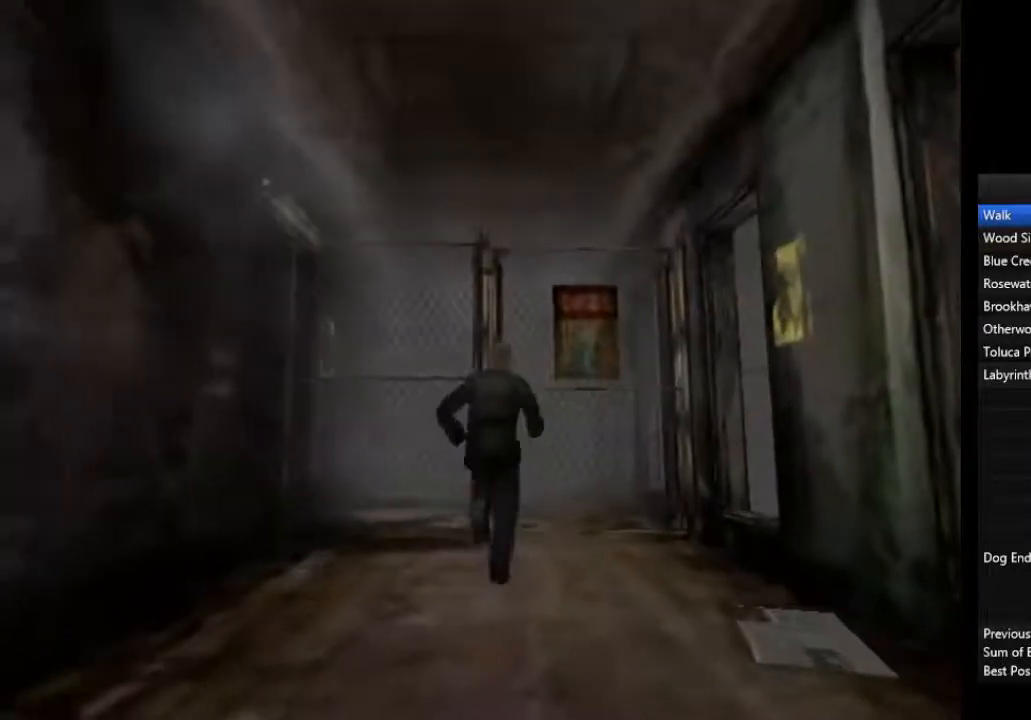
{"buttons": [], "left_stick": "up", "right_stick": "center", "events": [[33, "CROSS", "down"], [100, "CROSS", "up"], [133, "CROSS", "down"], [200, "CROSS", "up"], [233, "CROSS", "down"], [300, "CROSS", "up"], [333, "CROSS", "down"], [400, "CROSS", "up"]]}
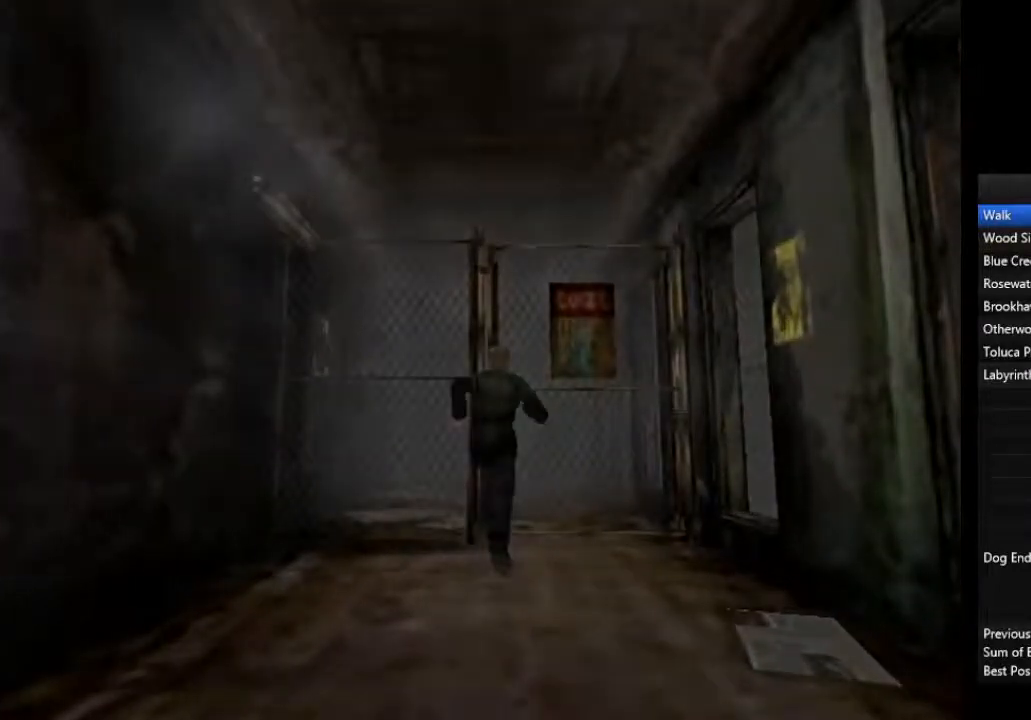
{"buttons": [], "left_stick": "up", "right_stick": "center", "events": []}
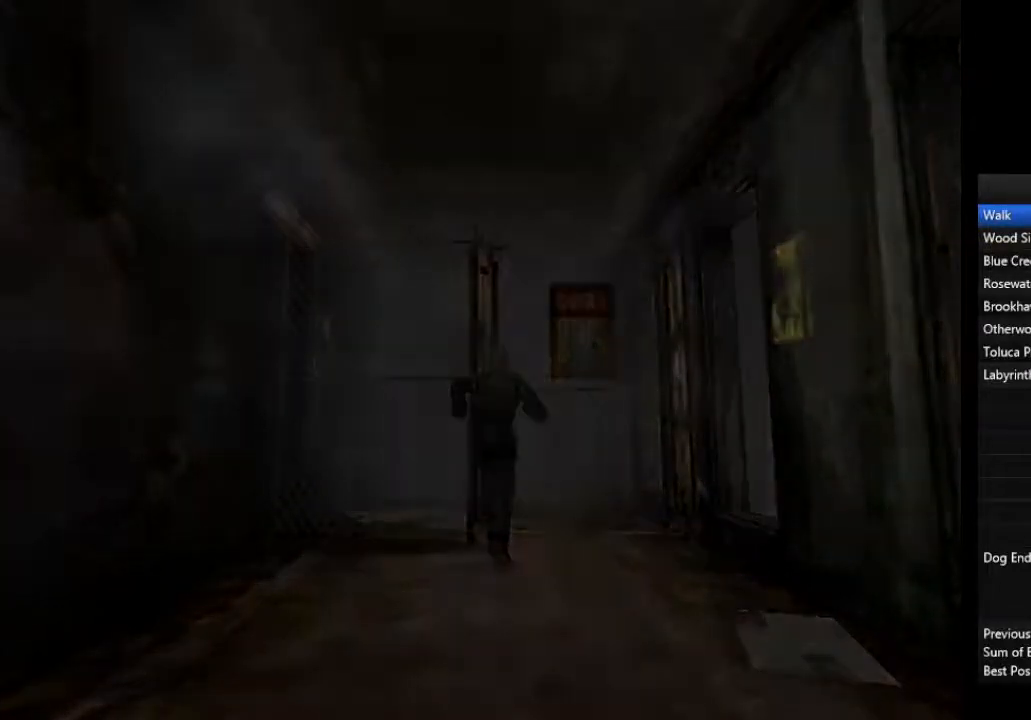
{"buttons": [], "left_stick": "up", "right_stick": "center", "events": []}
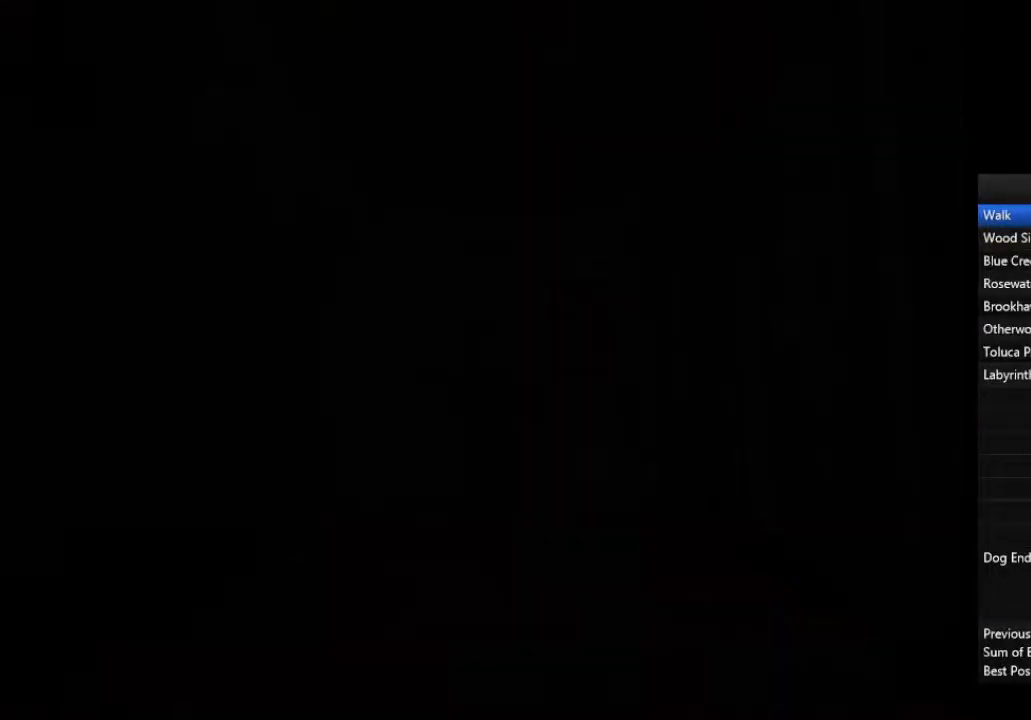
{"buttons": [], "left_stick": "up", "right_stick": "center", "events": []}
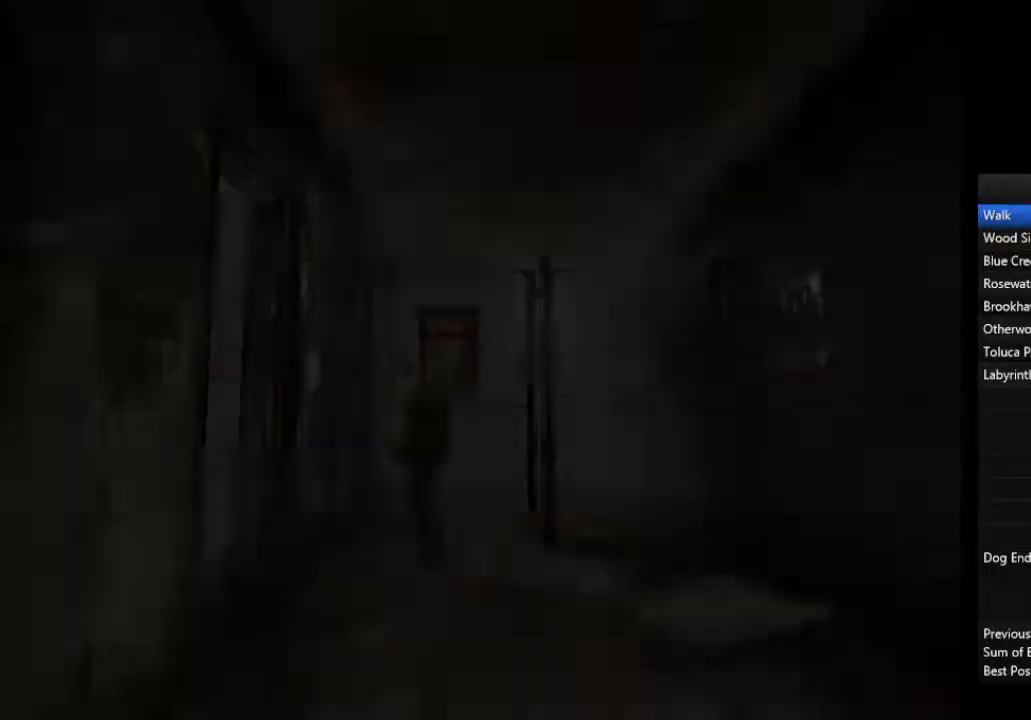
{"buttons": [], "left_stick": "down", "right_stick": "center", "events": [[133, "CROSS", "down"], [133, "L1", "down"], [167, "left_stick", "center"], [200, "L1", "up"], [233, "CROSS", "up"], [267, "L1", "down"], [333, "L1", "up"], [433, "L1", "down"], [500, "L1", "up"], [500, "left_stick", "down"]]}
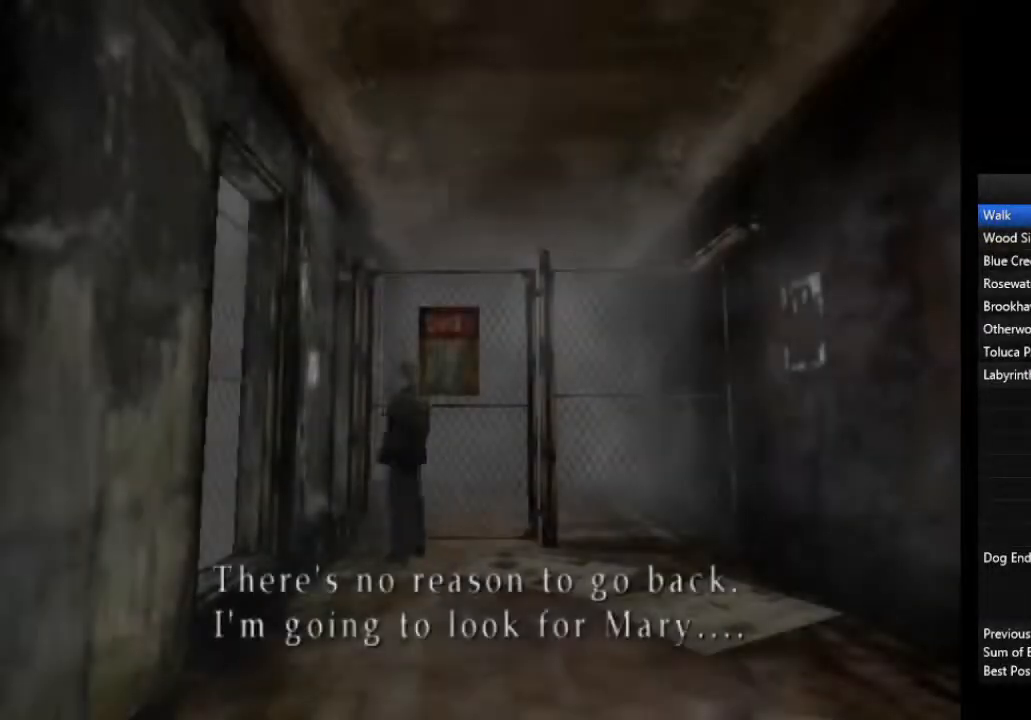
{"buttons": [], "left_stick": "down", "right_stick": "center", "events": [[67, "L1", "down"], [167, "L1", "up"], [233, "L1", "down"], [333, "L1", "up"], [433, "L1", "down"], [500, "L1", "up"]]}
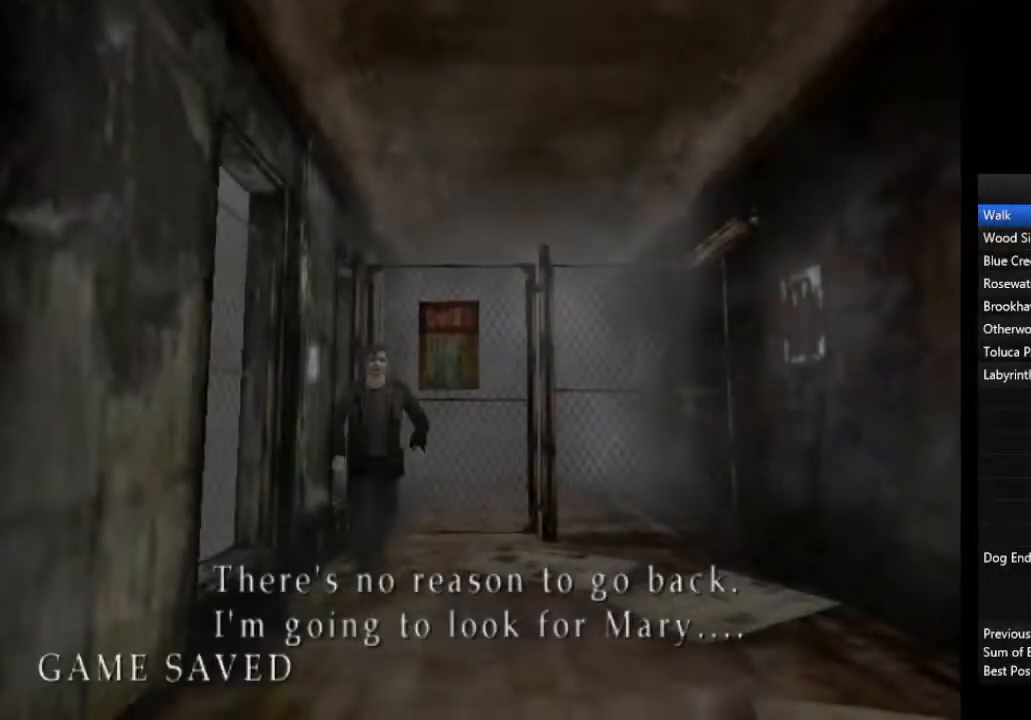
{"buttons": ["L1"], "left_stick": "down", "right_stick": "center", "events": [[100, "L1", "down"], [200, "L1", "up"], [267, "L1", "down"], [367, "L1", "up"], [467, "L1", "down"]]}